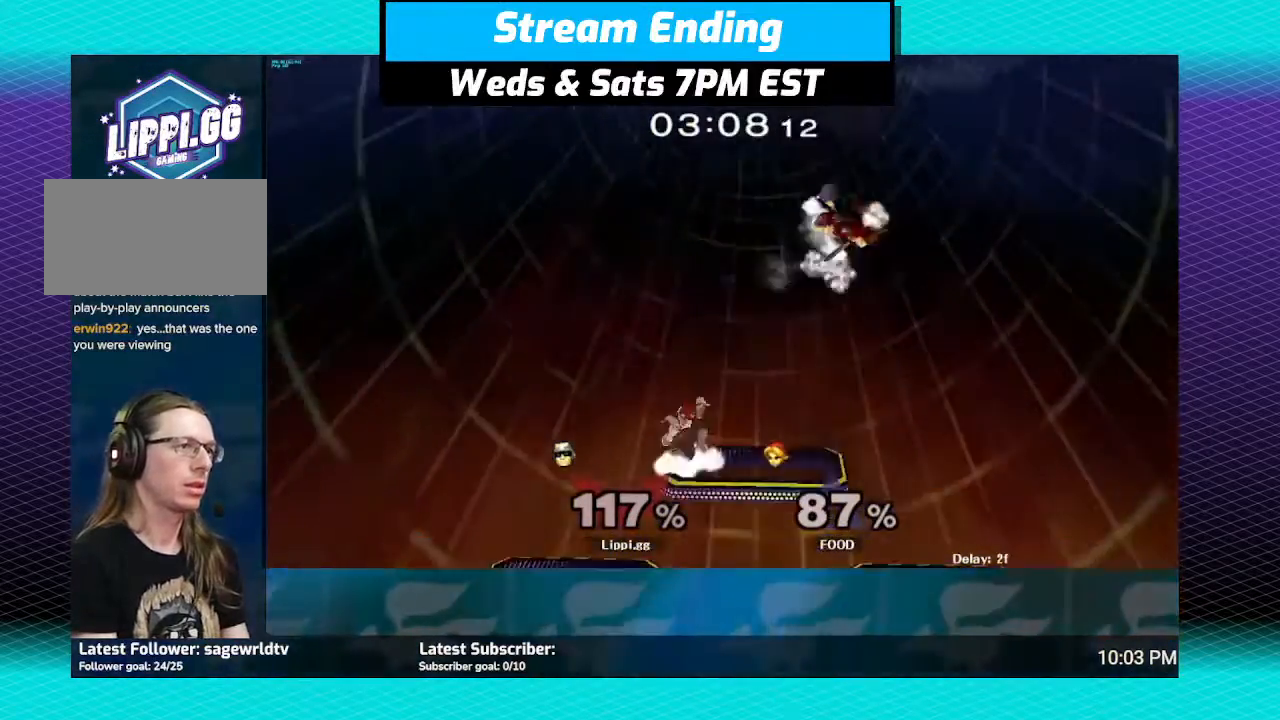
Gameplay with a controller (Nintendo layout); each line is a JSON object with the inputs held at the frame after it. "events" lists button and stick changes between this image and that frame as [ms after this image, input, new state], when the widget could be followed in between. Not read: L3 R3.
{"buttons": [], "left_stick": "center", "right_stick": "center", "events": [[100, "right_stick", "center"], [300, "left_stick", "center"]]}
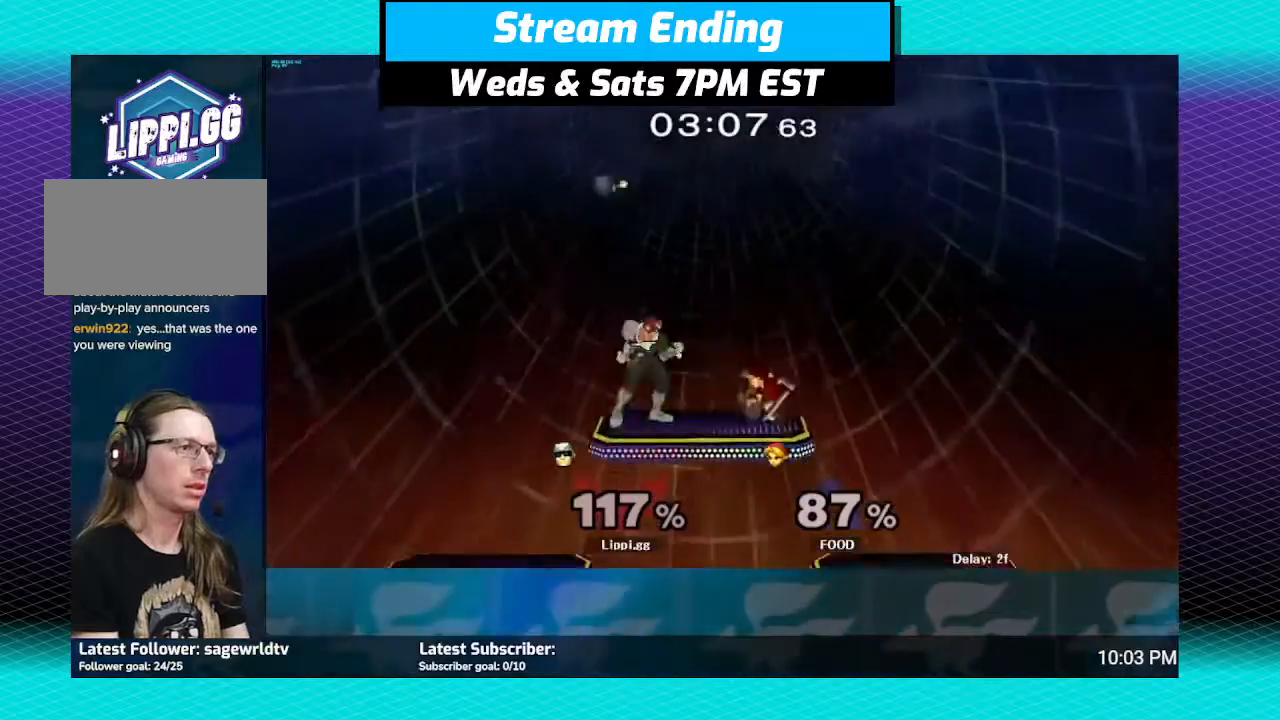
{"buttons": [], "left_stick": "right", "right_stick": "center", "events": [[34, "Y", "down"], [100, "left_stick", "left"], [134, "Y", "up"], [200, "Y", "down"], [267, "left_stick", "right"], [434, "Y", "up"]]}
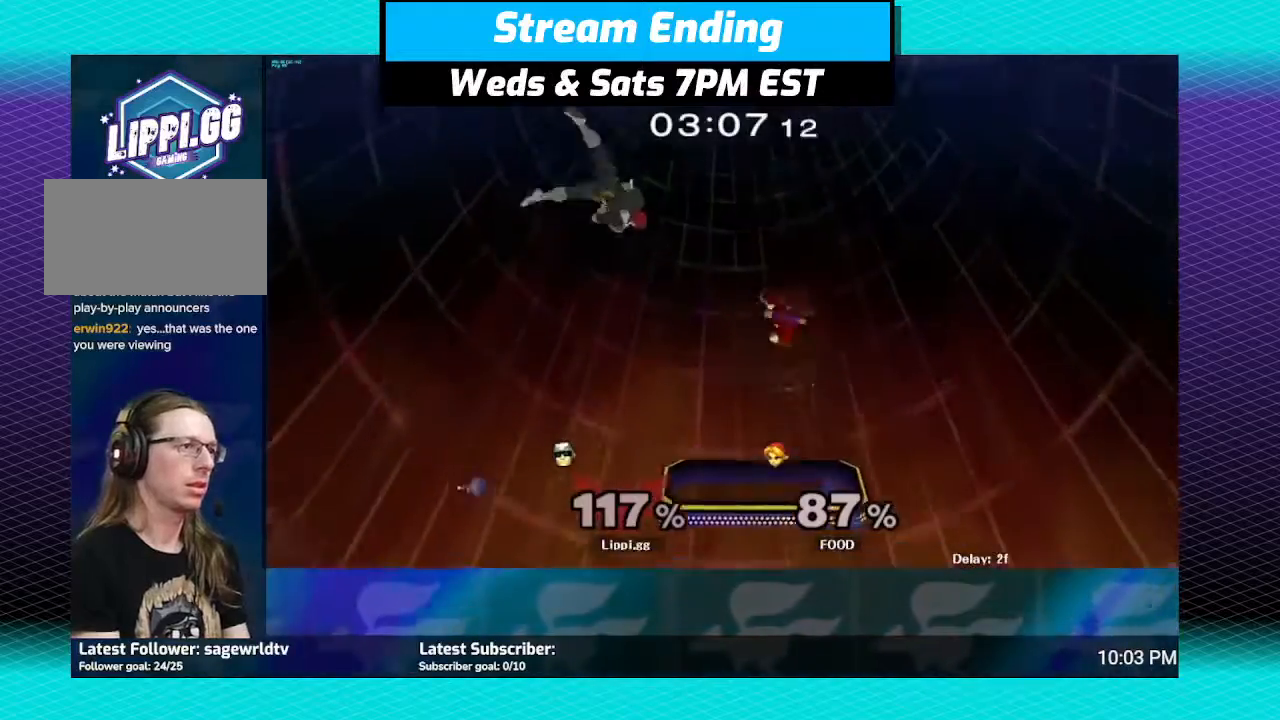
{"buttons": [], "left_stick": "right", "right_stick": "center", "events": [[33, "left_stick", "up-right"], [133, "A", "down"], [200, "A", "up"], [233, "A", "down"], [267, "left_stick", "down-right"], [333, "left_stick", "right"], [367, "A", "up"], [434, "A", "down"], [500, "A", "up"]]}
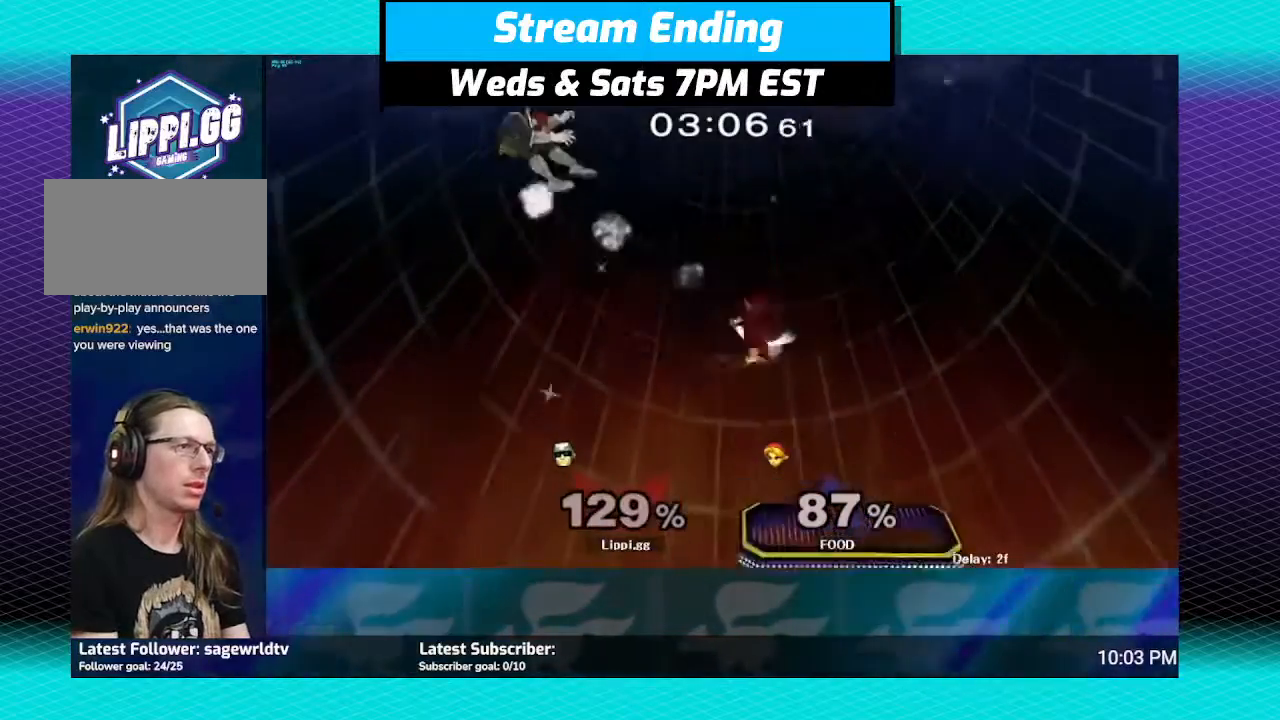
{"buttons": [], "left_stick": "right", "right_stick": "center", "events": [[167, "left_stick", "center"], [334, "left_stick", "right"]]}
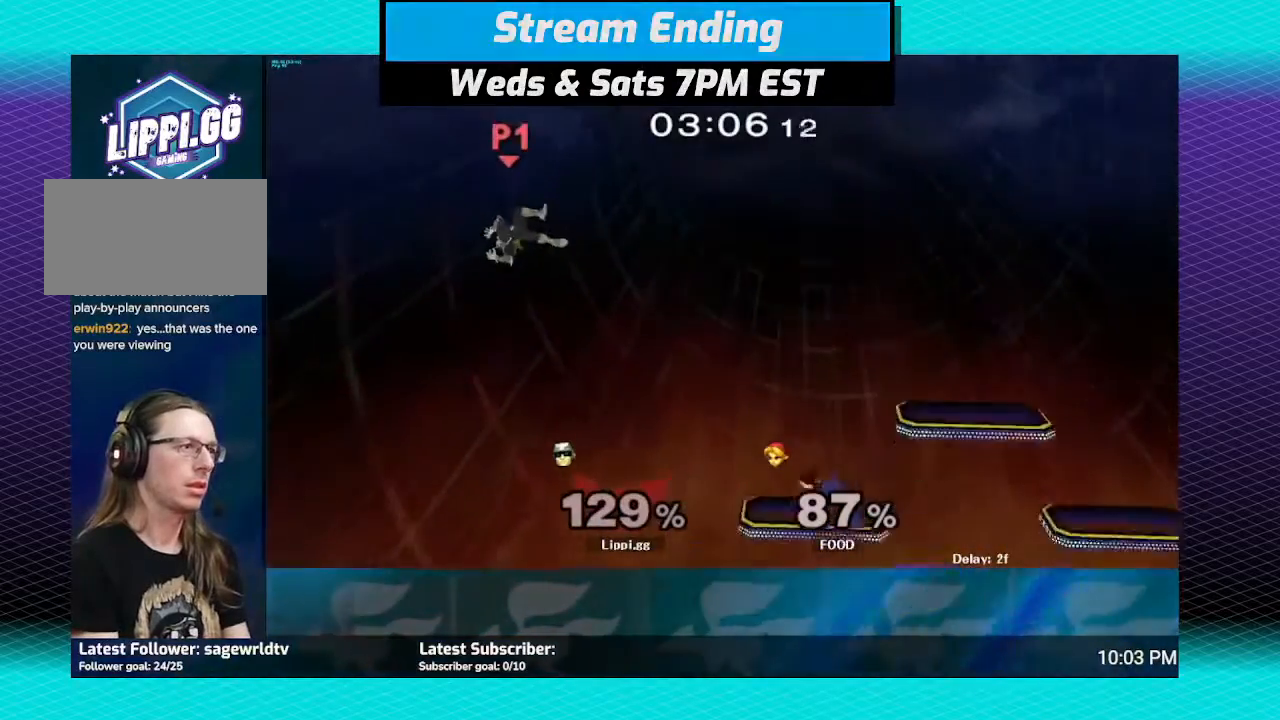
{"buttons": [], "left_stick": "right", "right_stick": "center", "events": []}
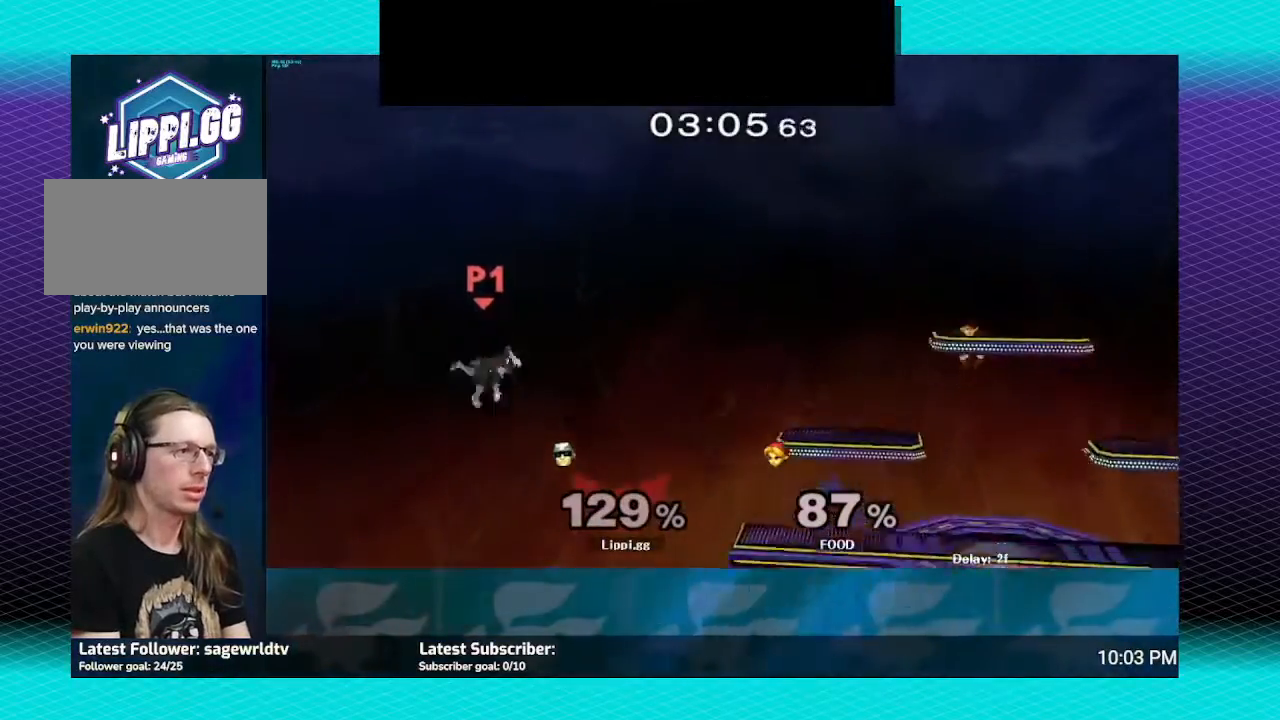
{"buttons": [], "left_stick": "up-right", "right_stick": "center", "events": [[67, "Y", "down"], [234, "Y", "up"], [501, "left_stick", "up-right"]]}
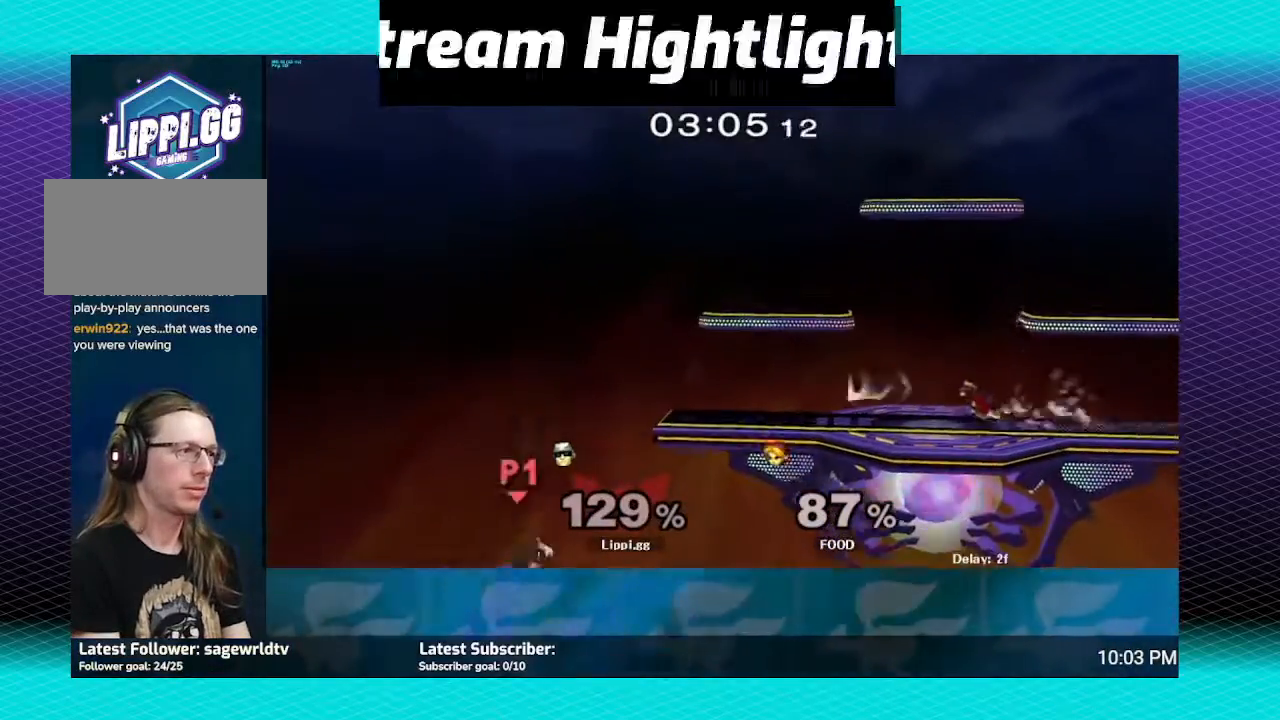
{"buttons": ["B"], "left_stick": "up-right", "right_stick": "center", "events": [[33, "B", "down"], [67, "left_stick", "up"], [400, "left_stick", "up-right"]]}
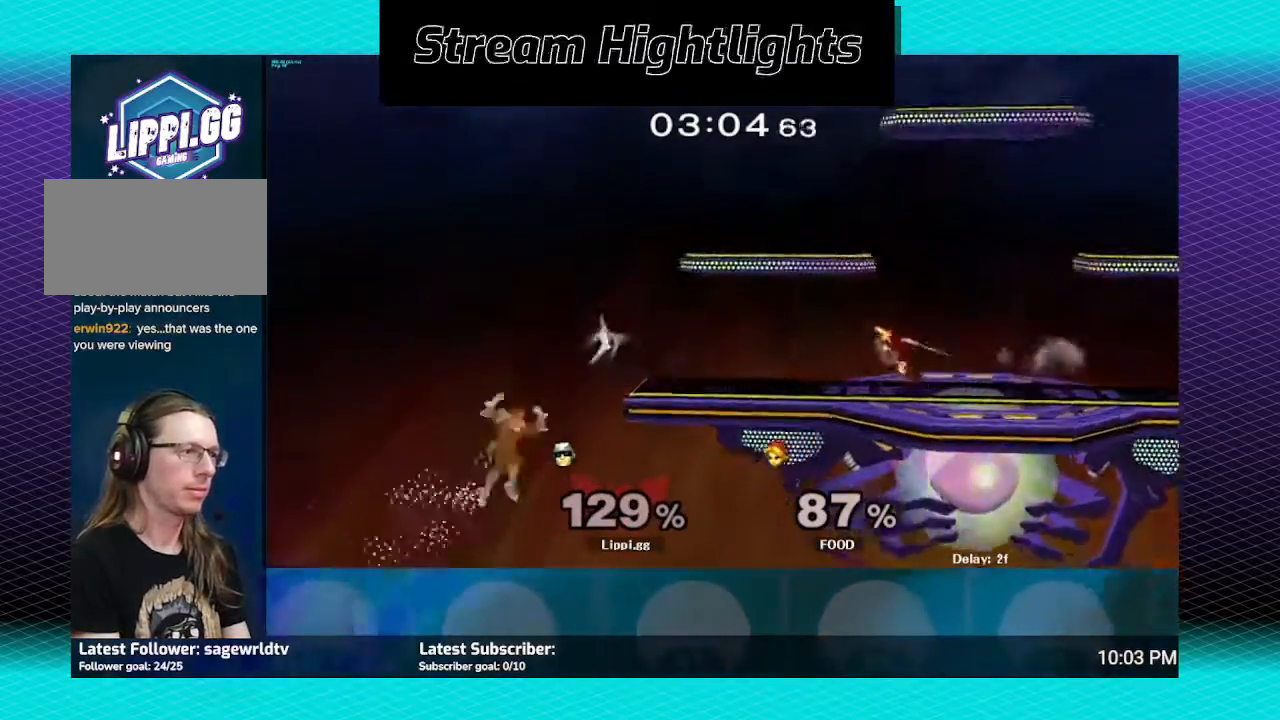
{"buttons": ["B"], "left_stick": "right", "right_stick": "center", "events": [[234, "left_stick", "right"]]}
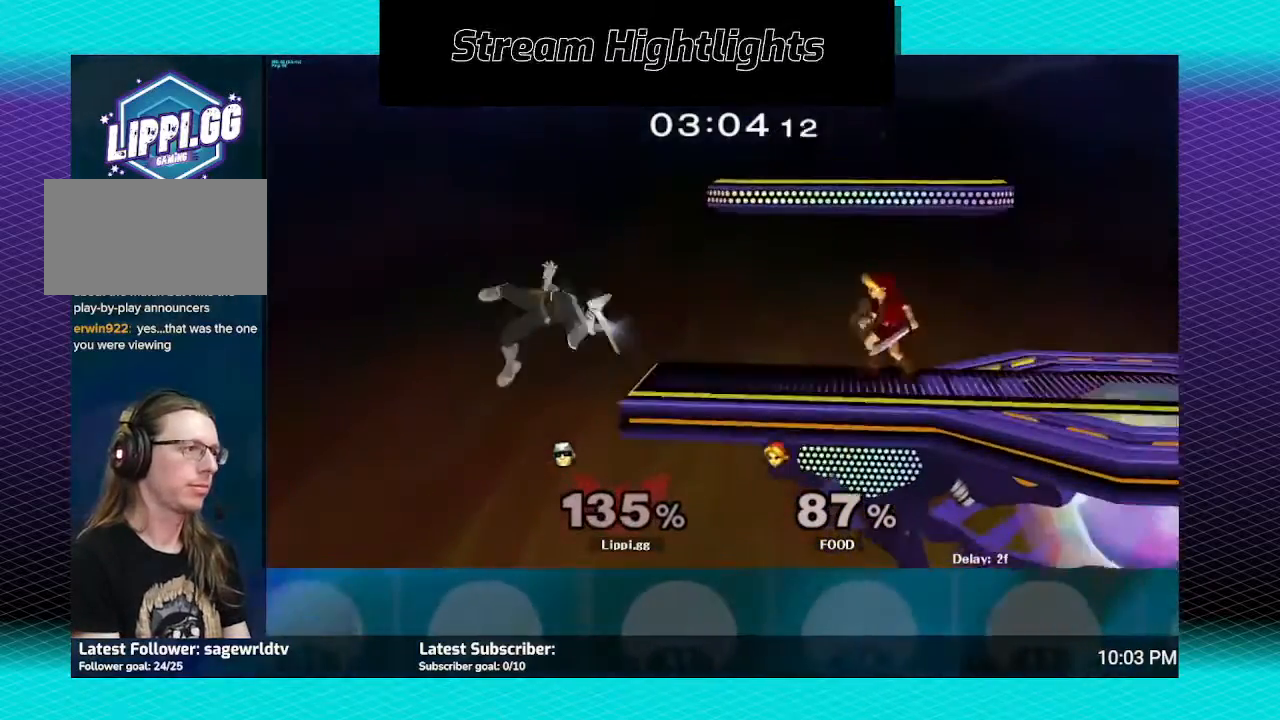
{"buttons": ["B"], "left_stick": "up", "right_stick": "center", "events": [[66, "B", "up"], [167, "left_stick", "center"], [400, "left_stick", "up"], [500, "B", "down"]]}
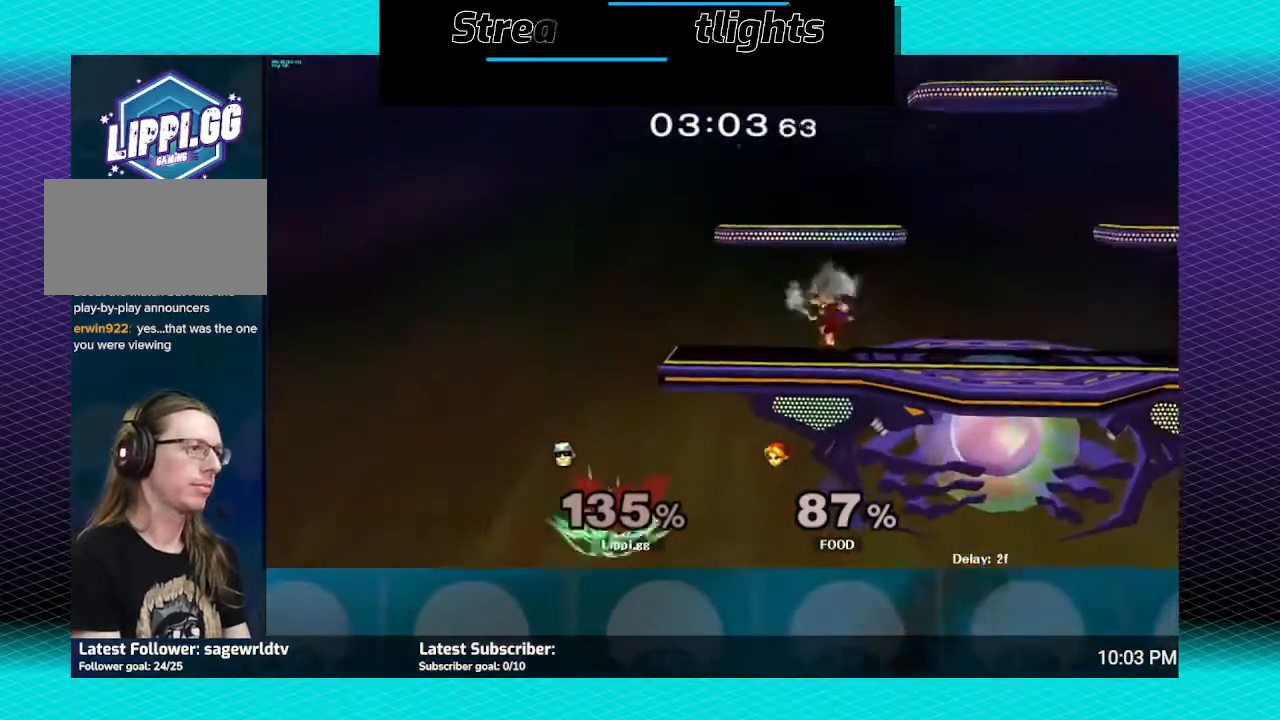
{"buttons": ["B"], "left_stick": "up", "right_stick": "center", "events": []}
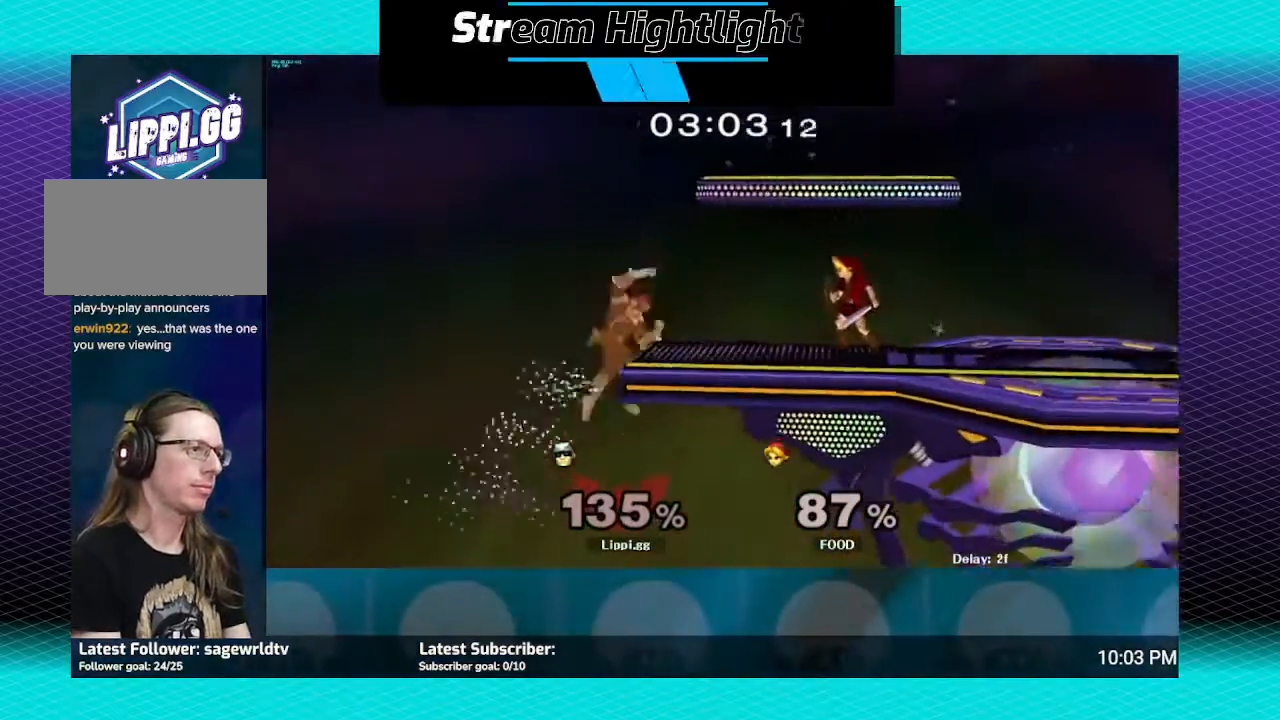
{"buttons": ["R1"], "left_stick": "center", "right_stick": "center", "events": [[33, "left_stick", "up-right"], [133, "B", "up"], [200, "left_stick", "center"], [467, "R1", "down"]]}
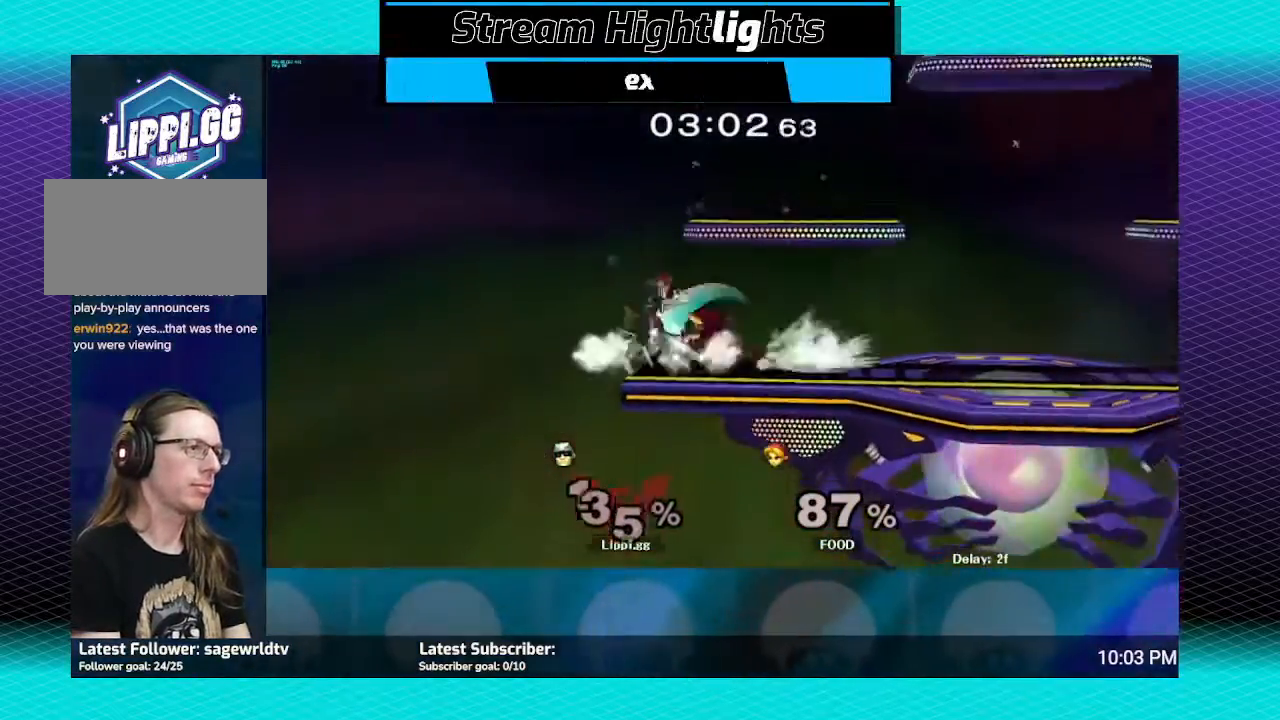
{"buttons": [], "left_stick": "center", "right_stick": "center", "events": [[434, "R1", "up"]]}
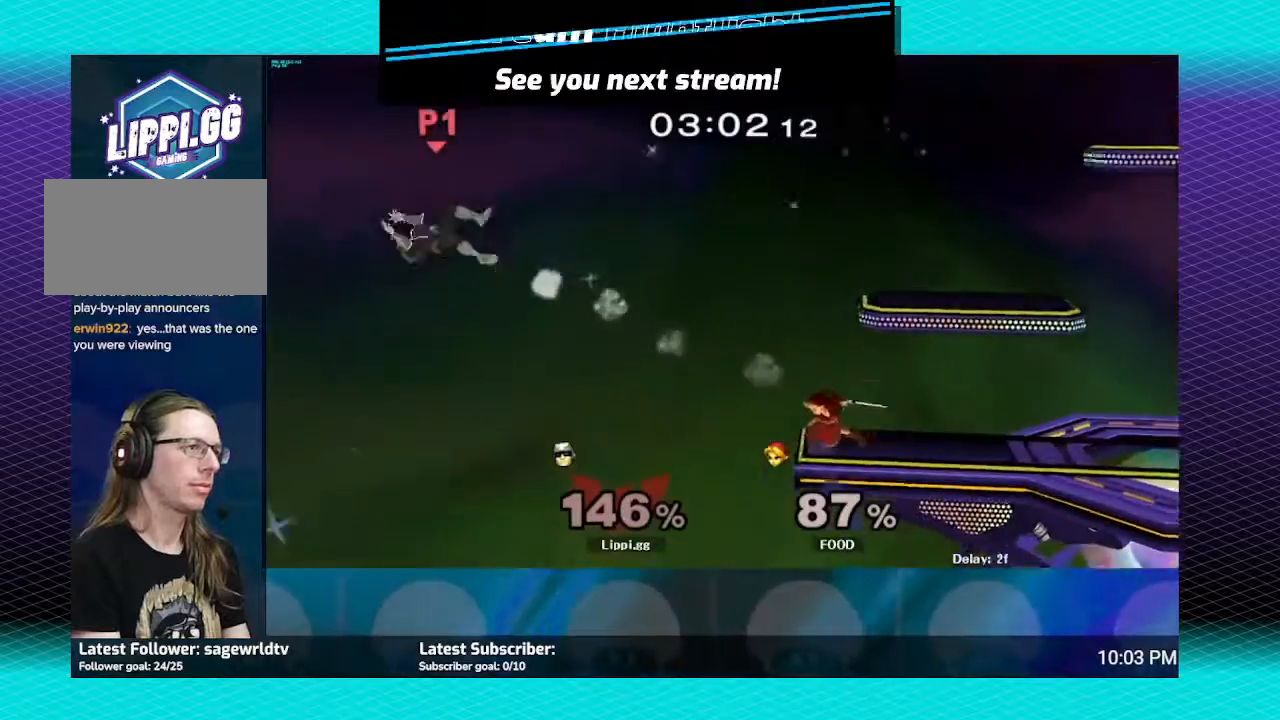
{"buttons": [], "left_stick": "right", "right_stick": "center", "events": [[33, "left_stick", "right"], [267, "Y", "down"], [333, "Y", "up"], [434, "Y", "down"], [500, "Y", "up"]]}
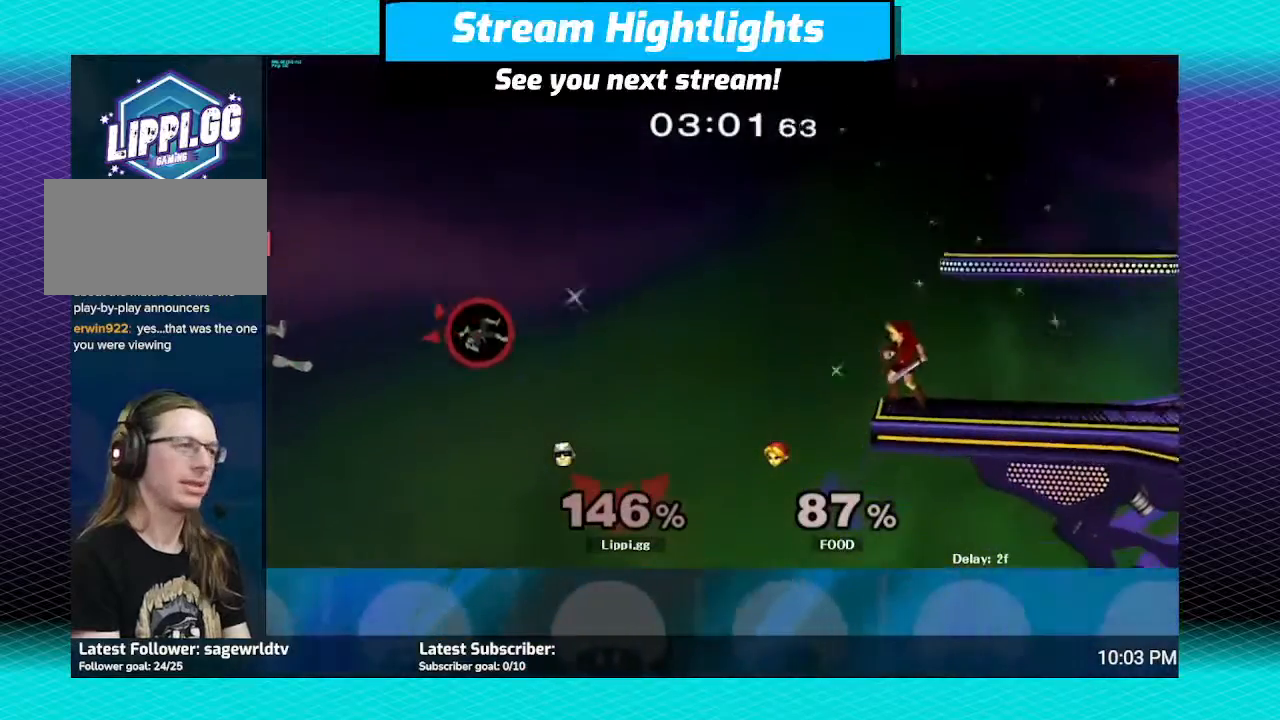
{"buttons": ["Y"], "left_stick": "right", "right_stick": "center", "events": [[367, "Y", "down"], [467, "Y", "up"], [501, "Y", "down"]]}
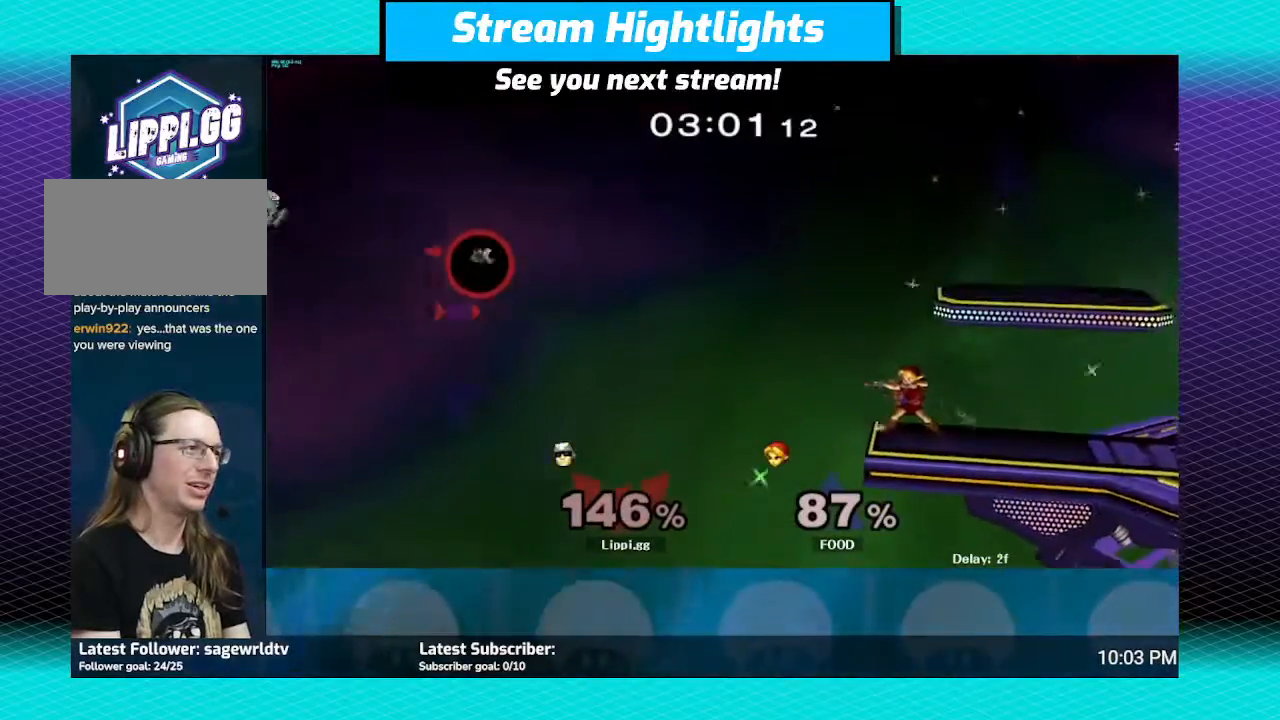
{"buttons": ["B"], "left_stick": "down", "right_stick": "center", "events": [[200, "Y", "up"], [400, "B", "down"], [434, "left_stick", "down"]]}
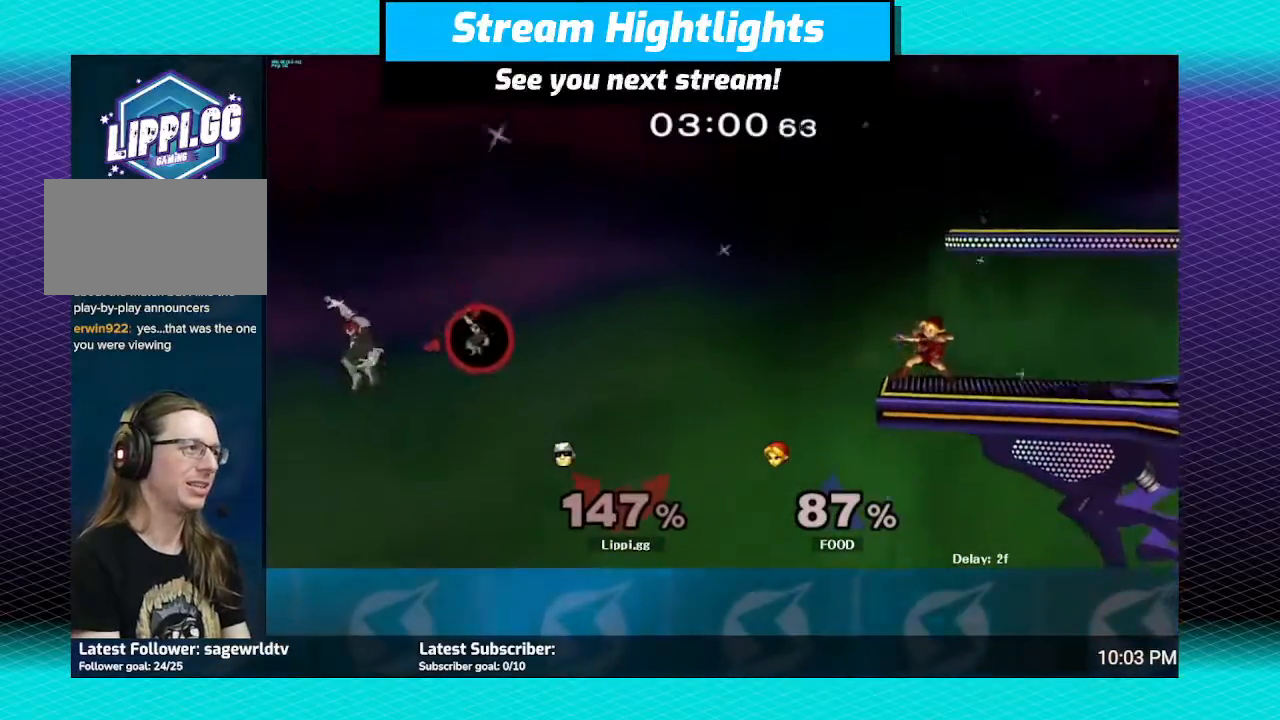
{"buttons": [], "left_stick": "up", "right_stick": "center", "events": [[134, "left_stick", "right"], [234, "B", "up"], [267, "left_stick", "center"], [367, "B", "down"], [367, "left_stick", "up-right"], [434, "B", "up"], [501, "left_stick", "up"]]}
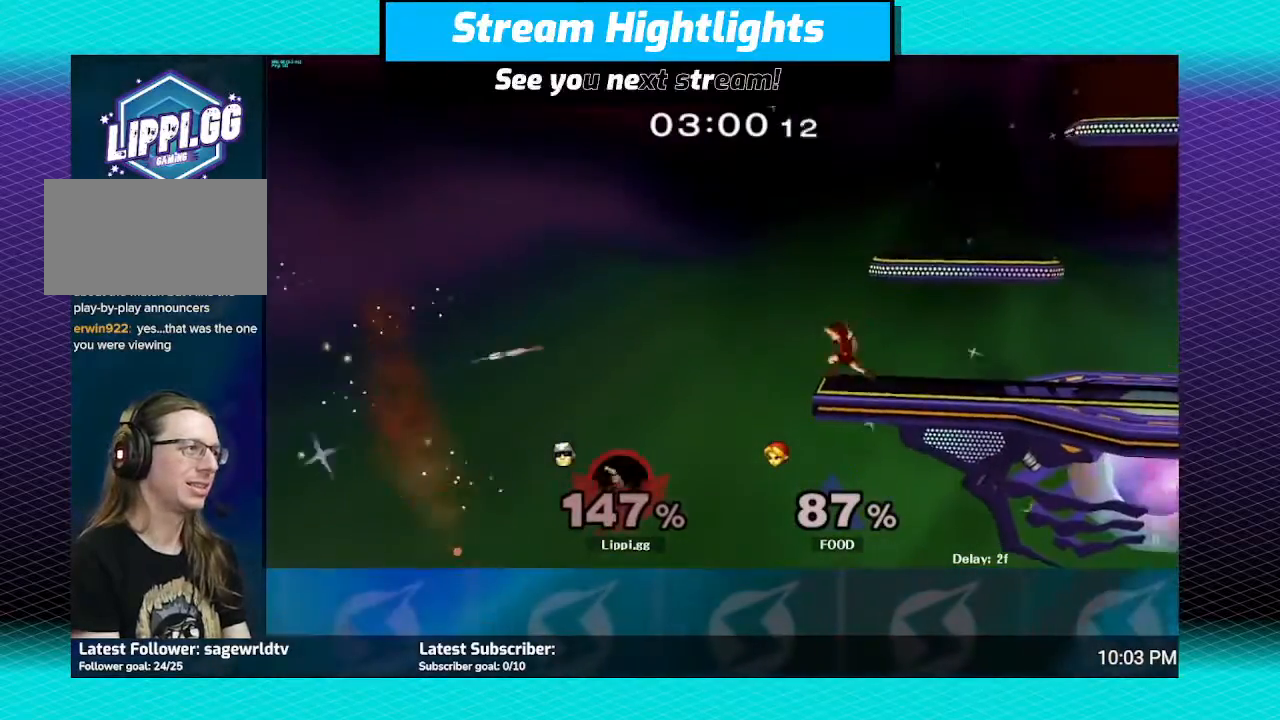
{"buttons": ["Y"], "left_stick": "up", "right_stick": "center", "events": [[33, "B", "down"], [100, "B", "up"], [167, "B", "down"], [300, "B", "up"], [367, "Y", "down"]]}
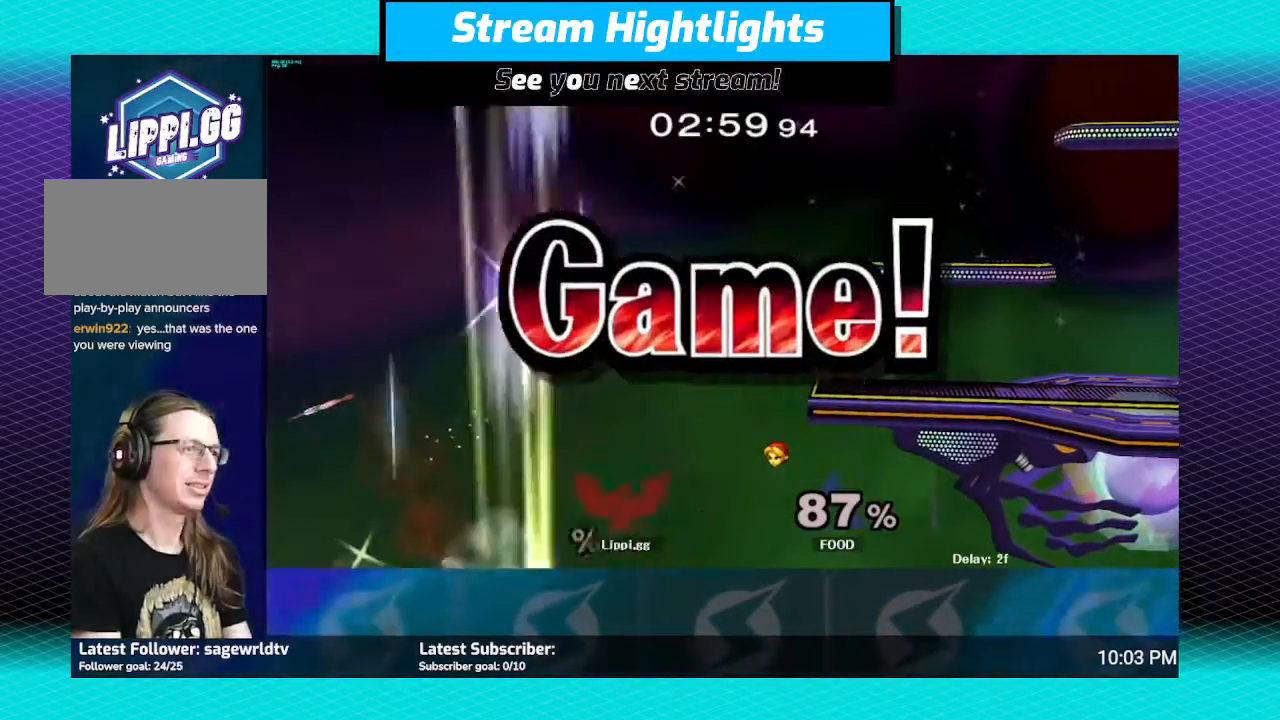
{"buttons": [], "left_stick": "center", "right_stick": "center", "events": [[34, "Y", "up"], [200, "left_stick", "center"]]}
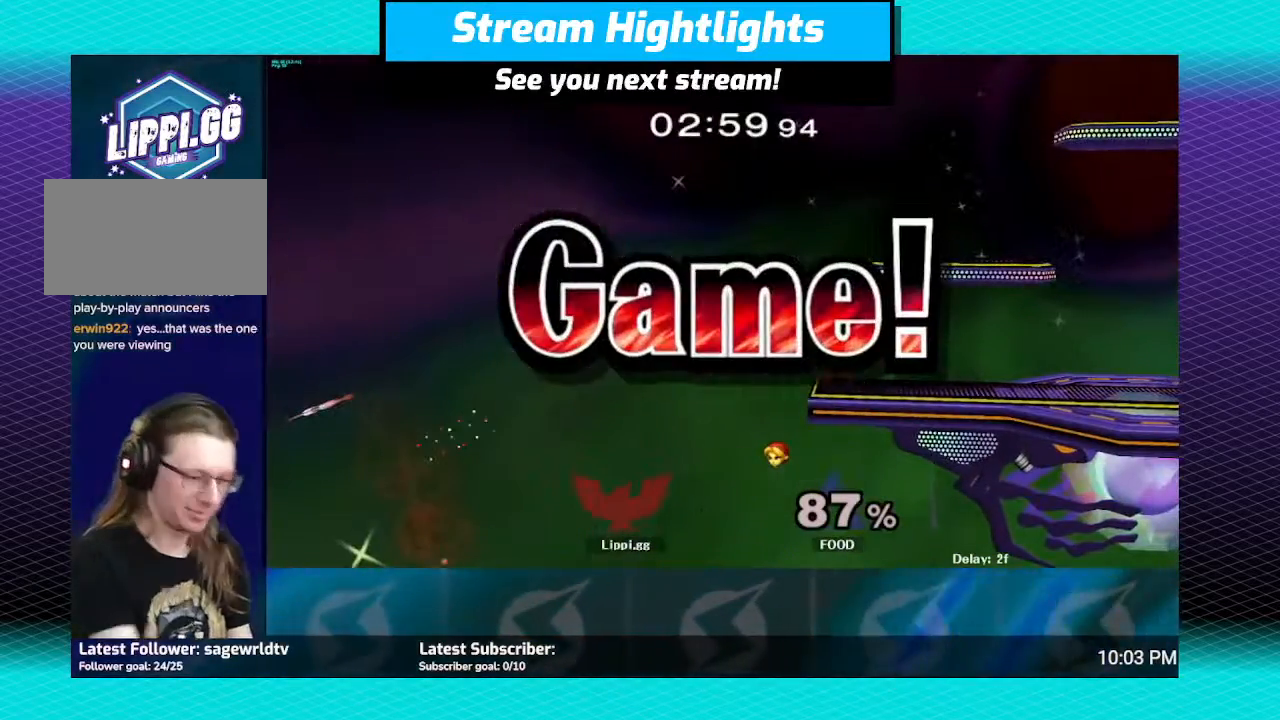
{"buttons": [], "left_stick": "right", "right_stick": "center", "events": [[500, "left_stick", "right"]]}
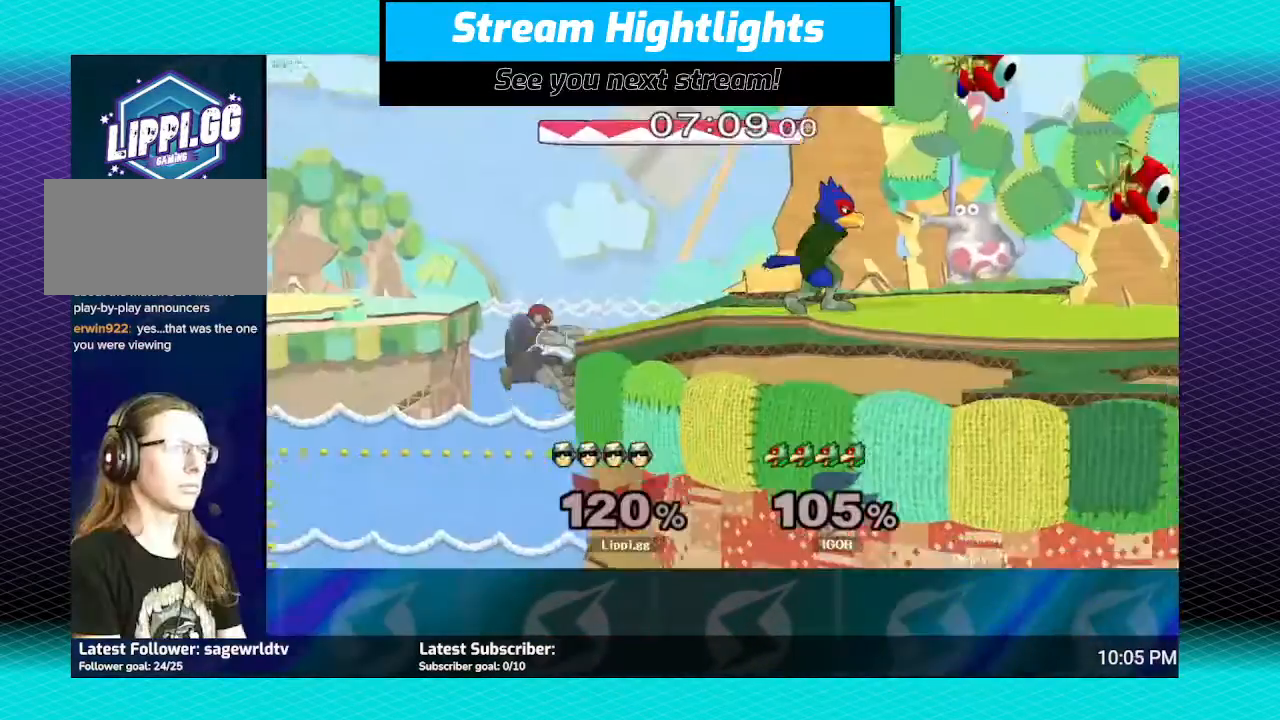
{"buttons": [], "left_stick": "right", "right_stick": "center", "events": [[134, "Y", "down"], [200, "Y", "up"]]}
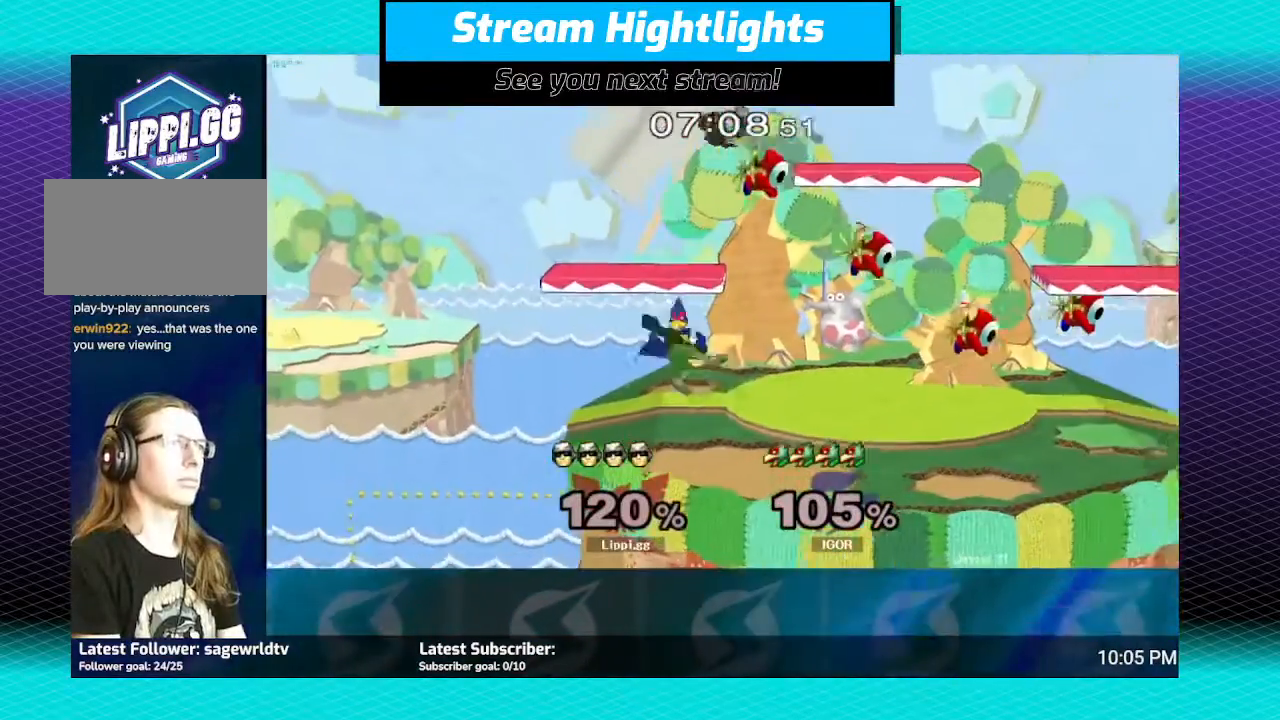
{"buttons": [], "left_stick": "center", "right_stick": "center", "events": [[500, "left_stick", "center"]]}
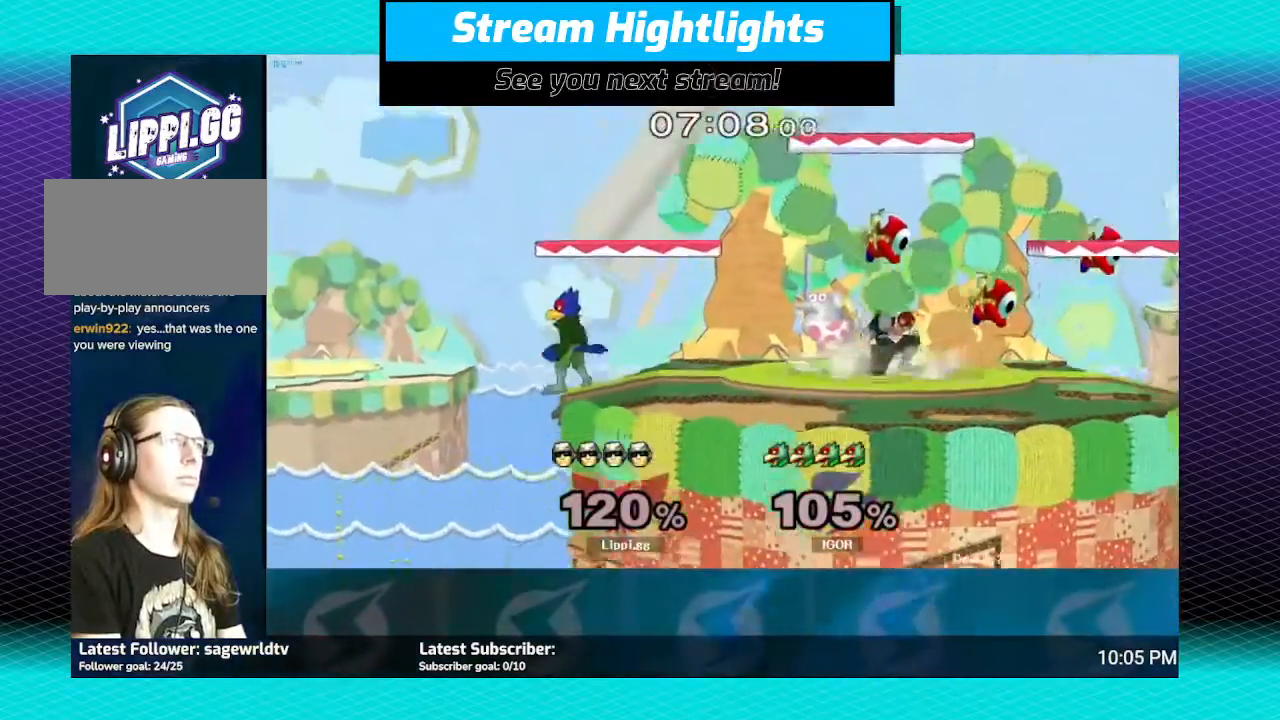
{"buttons": ["A"], "left_stick": "left", "right_stick": "center", "events": [[67, "left_stick", "left"], [134, "A", "down"]]}
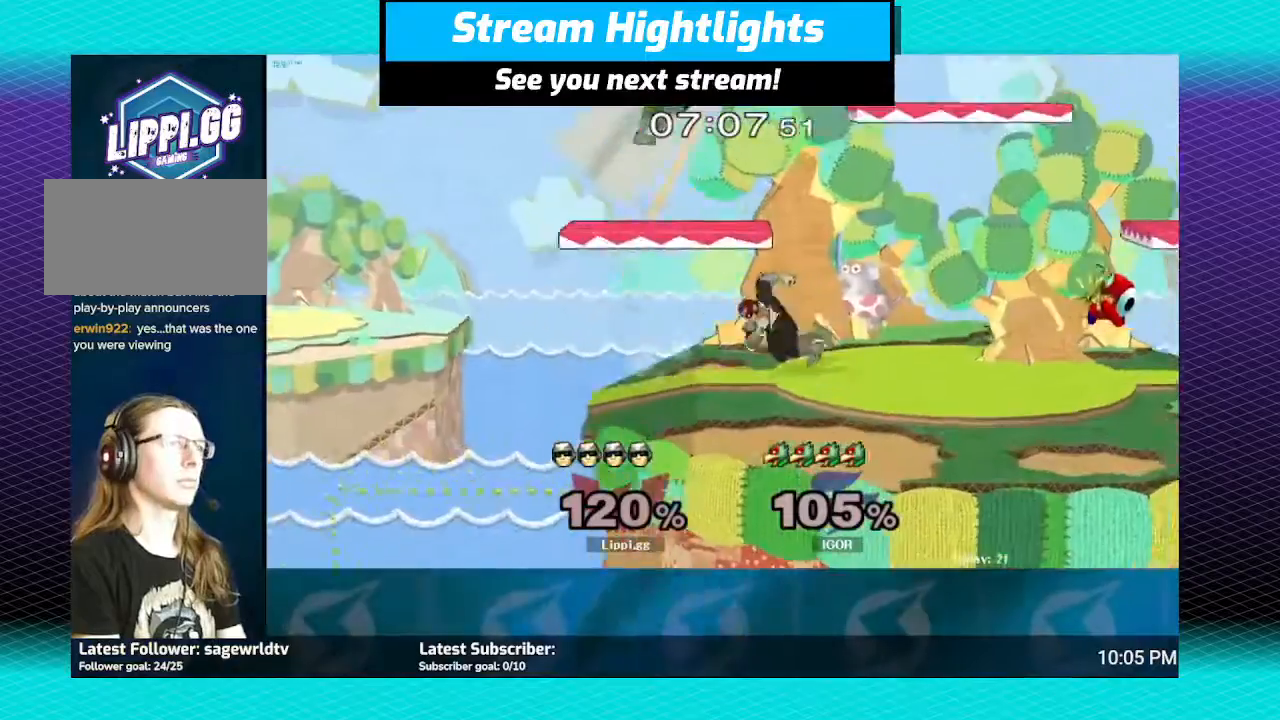
{"buttons": [], "left_stick": "center", "right_stick": "center", "events": [[100, "A", "up"], [233, "left_stick", "center"]]}
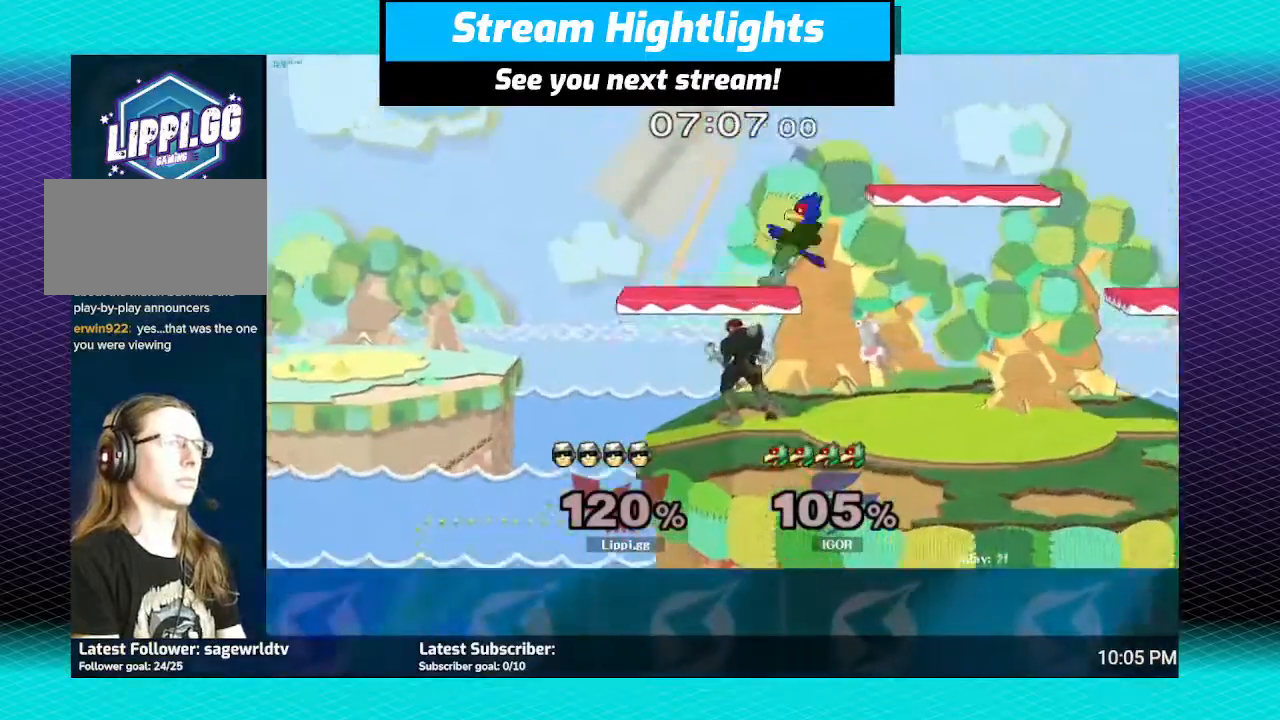
{"buttons": [], "left_stick": "right", "right_stick": "center", "events": [[100, "left_stick", "right"], [334, "A", "down"], [501, "A", "up"]]}
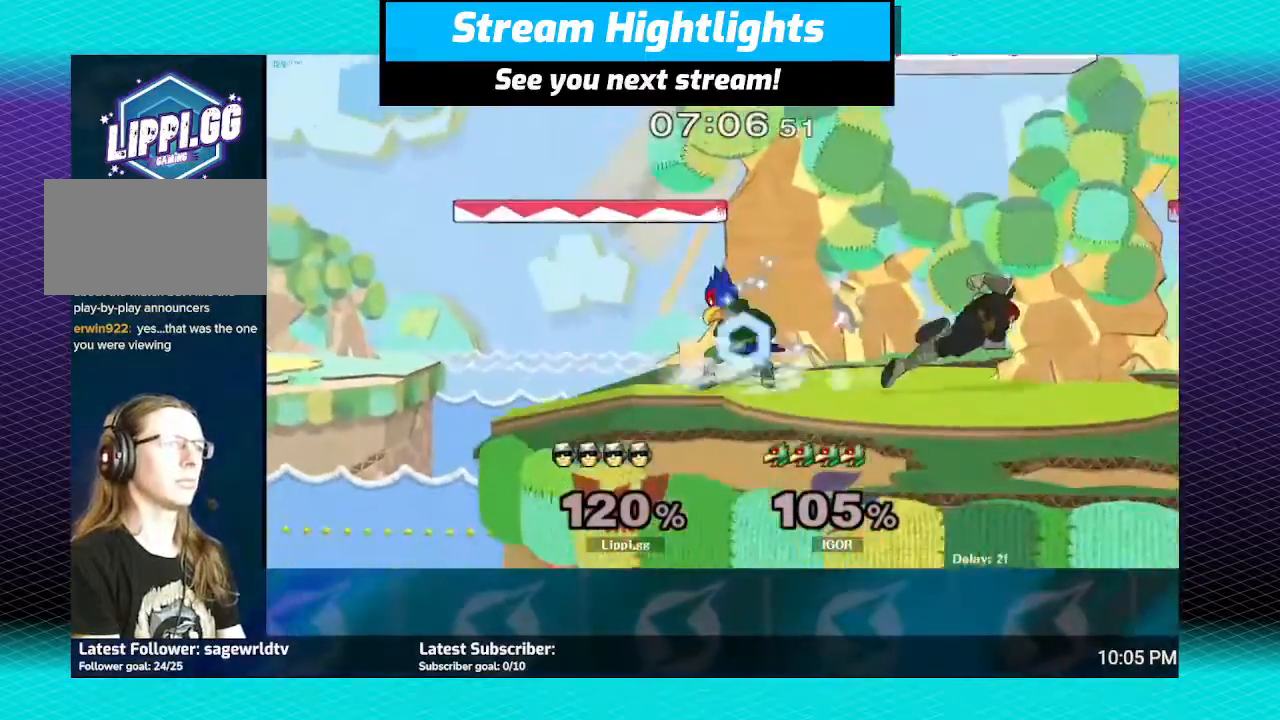
{"buttons": [], "left_stick": "center", "right_stick": "center", "events": [[33, "A", "down"], [100, "A", "up"], [200, "left_stick", "center"]]}
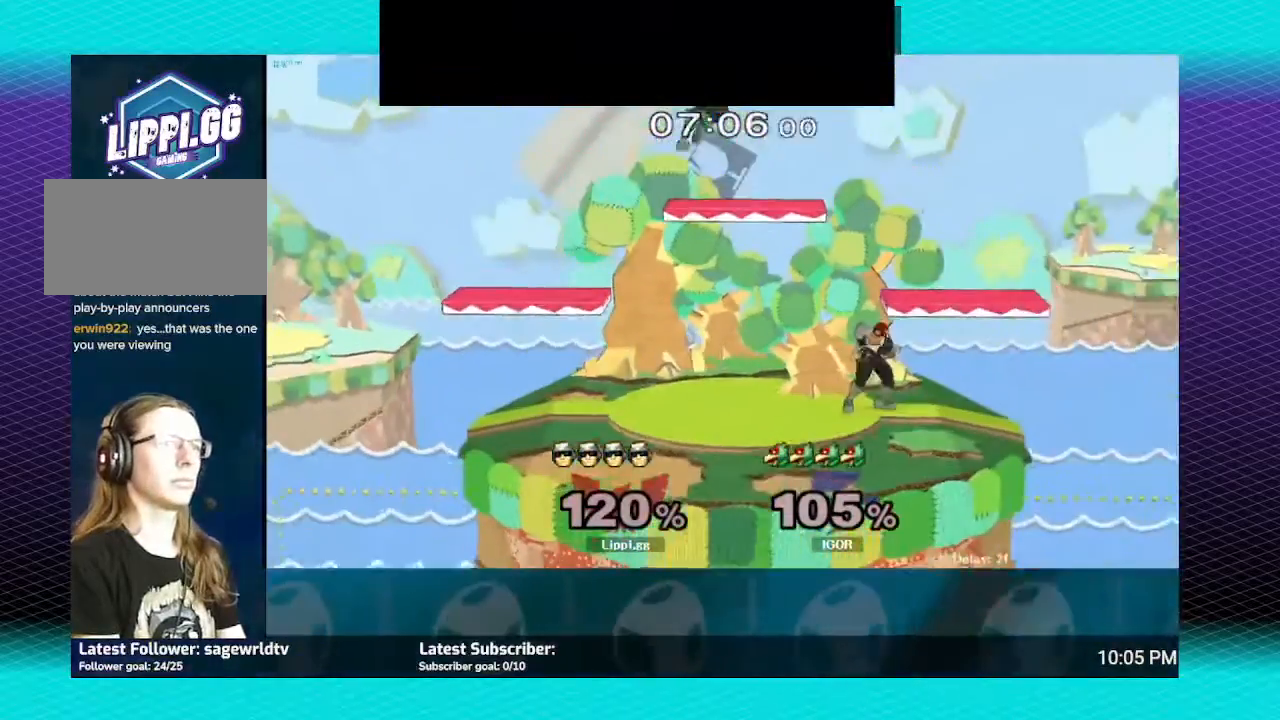
{"buttons": [], "left_stick": "left", "right_stick": "center", "events": [[234, "left_stick", "right"], [401, "left_stick", "left"]]}
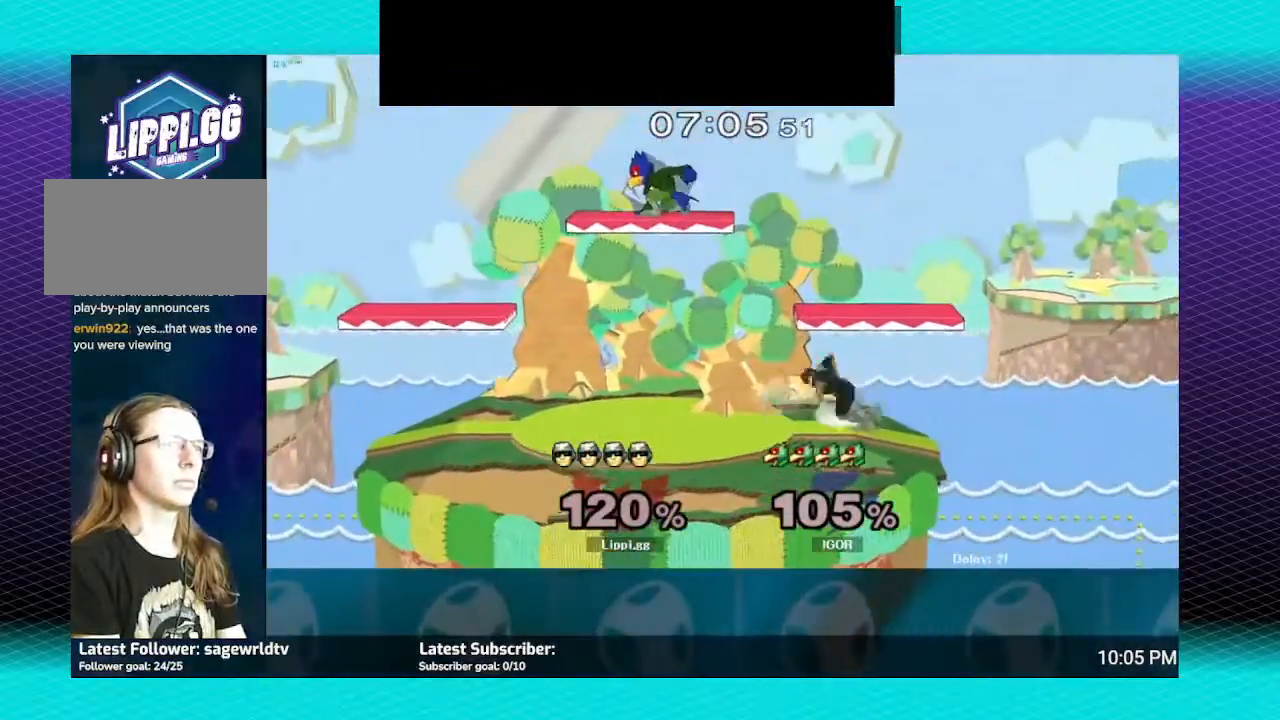
{"buttons": ["Z"], "left_stick": "left", "right_stick": "center", "events": [[100, "Z", "down"]]}
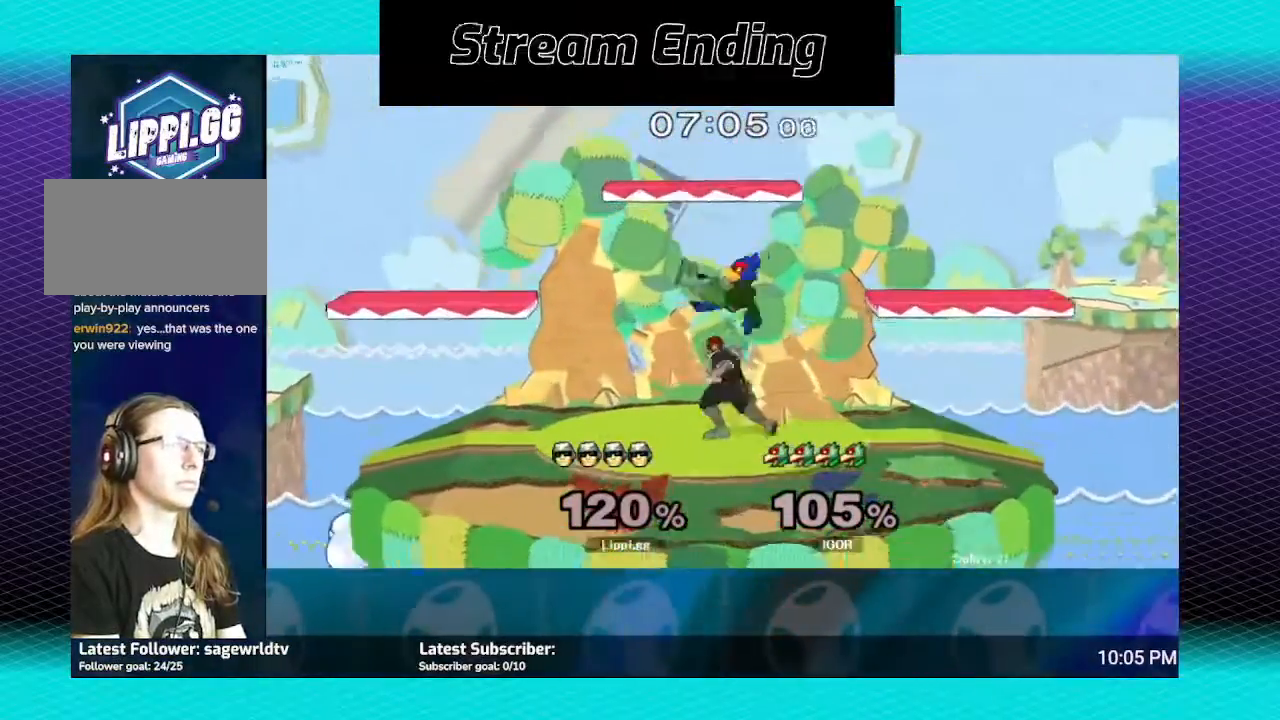
{"buttons": ["Z"], "left_stick": "left", "right_stick": "center", "events": [[100, "left_stick", "center"], [301, "left_stick", "left"], [401, "left_stick", "center"], [467, "left_stick", "left"]]}
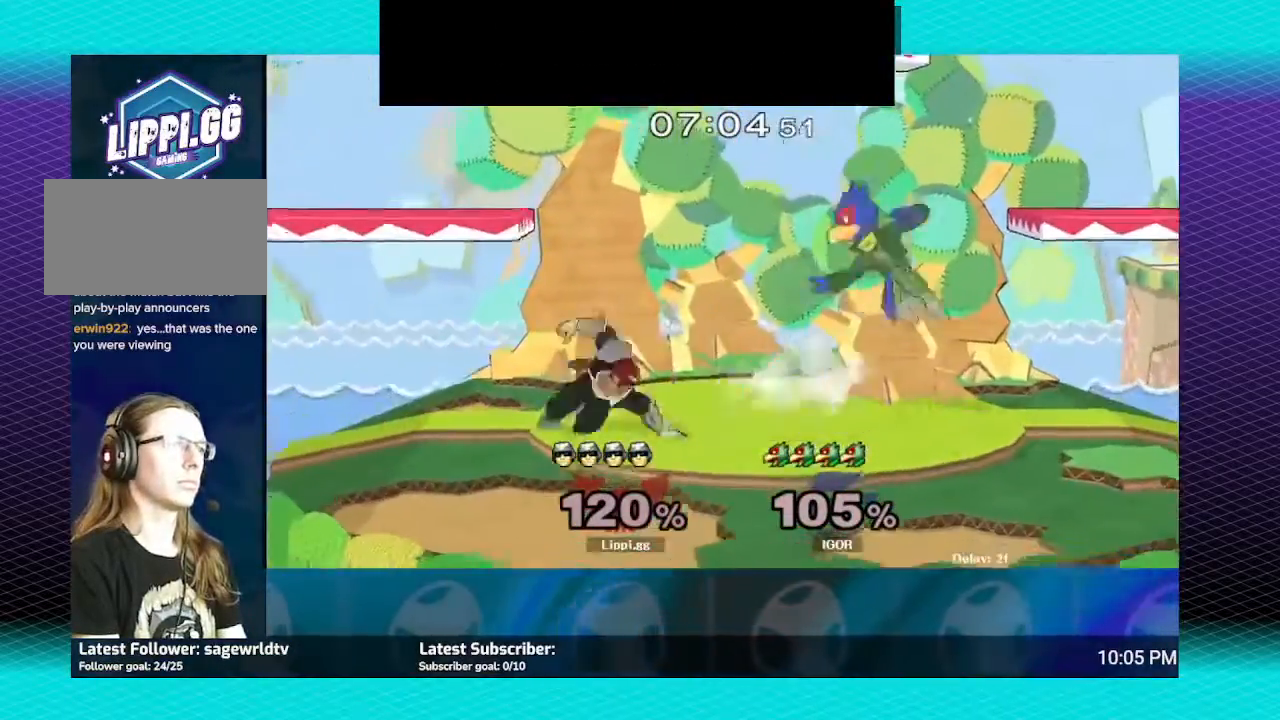
{"buttons": ["Z"], "left_stick": "right", "right_stick": "center", "events": [[100, "left_stick", "center"], [300, "Z", "up"], [400, "left_stick", "right"], [434, "Z", "down"]]}
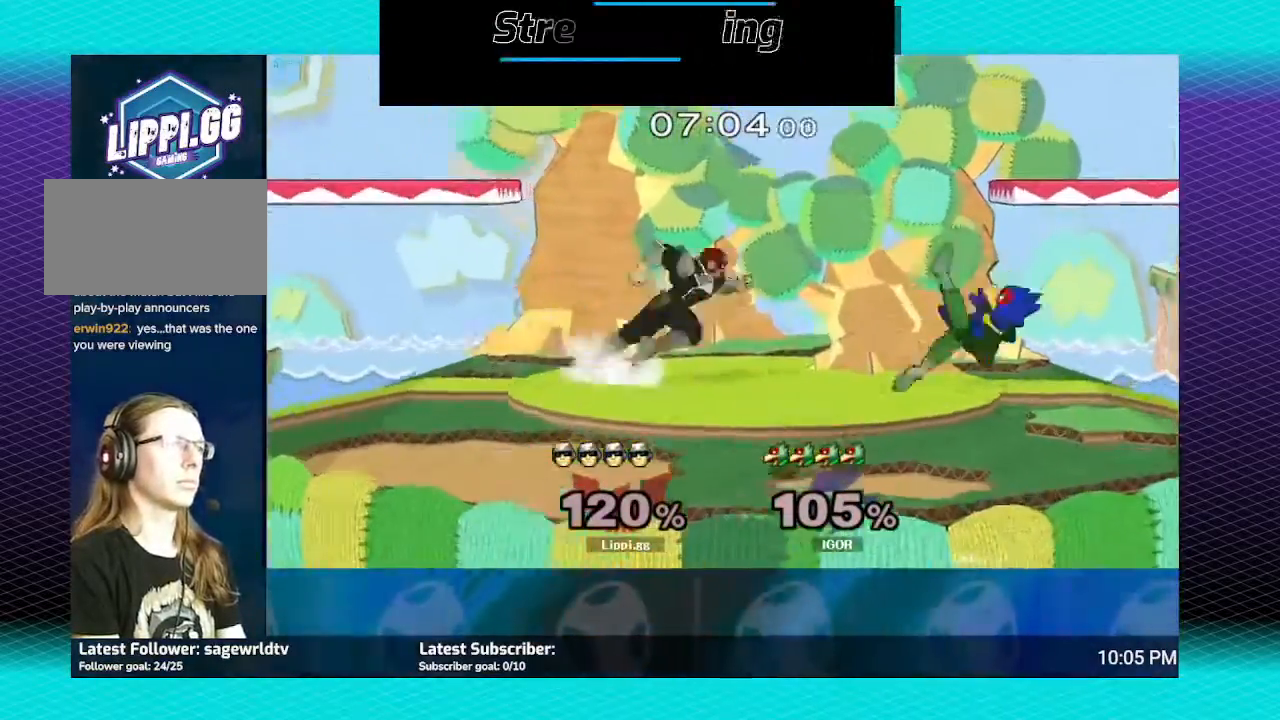
{"buttons": ["Z"], "left_stick": "down", "right_stick": "center", "events": [[301, "left_stick", "down"], [367, "left_stick", "center"], [434, "left_stick", "down"]]}